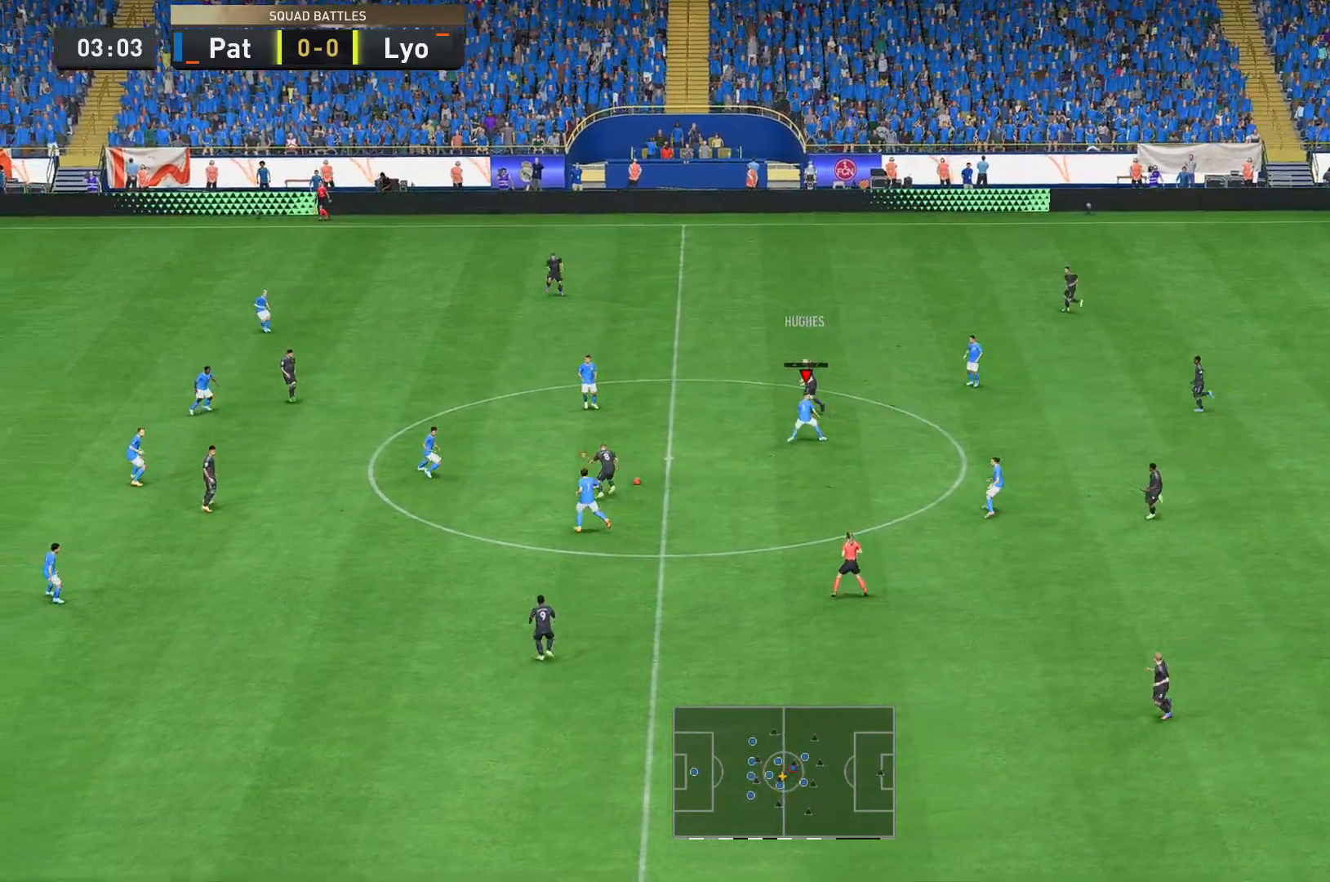
Gameplay with a controller (Xbox layout); each line is a JSON object with the inputs held at the frame after it. "events" lists button and stick changes between this image and that frame as [ms after this image, input, new state], when the widget could be followed in between. Not read: L3 R3.
{"buttons": [], "left_stick": "up", "right_stick": "center", "events": [[70, "left_stick", "up-right"], [385, "left_stick", "up"]]}
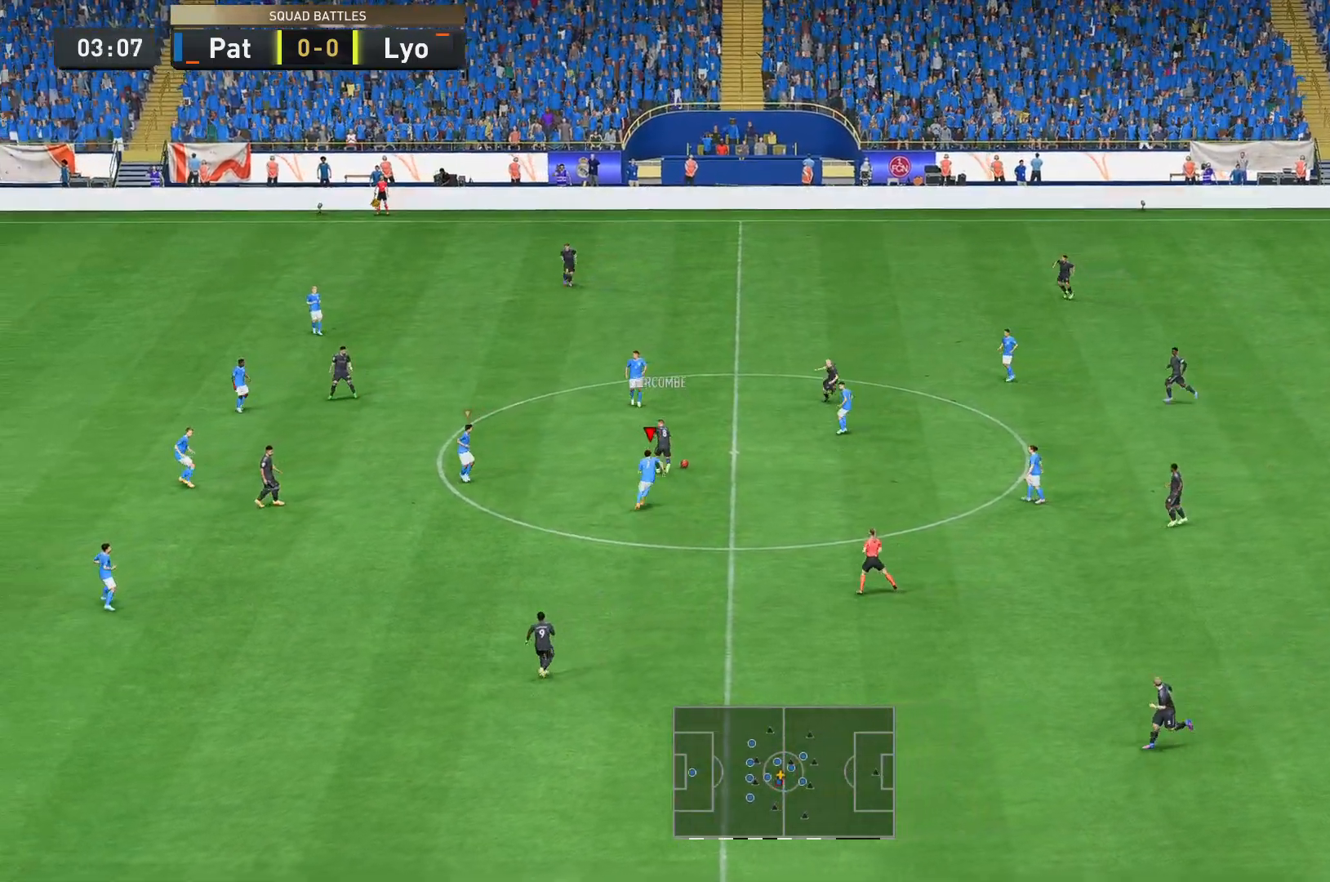
{"buttons": [], "left_stick": "up", "right_stick": "center", "events": [[174, "R2", "down"], [279, "R2", "up"]]}
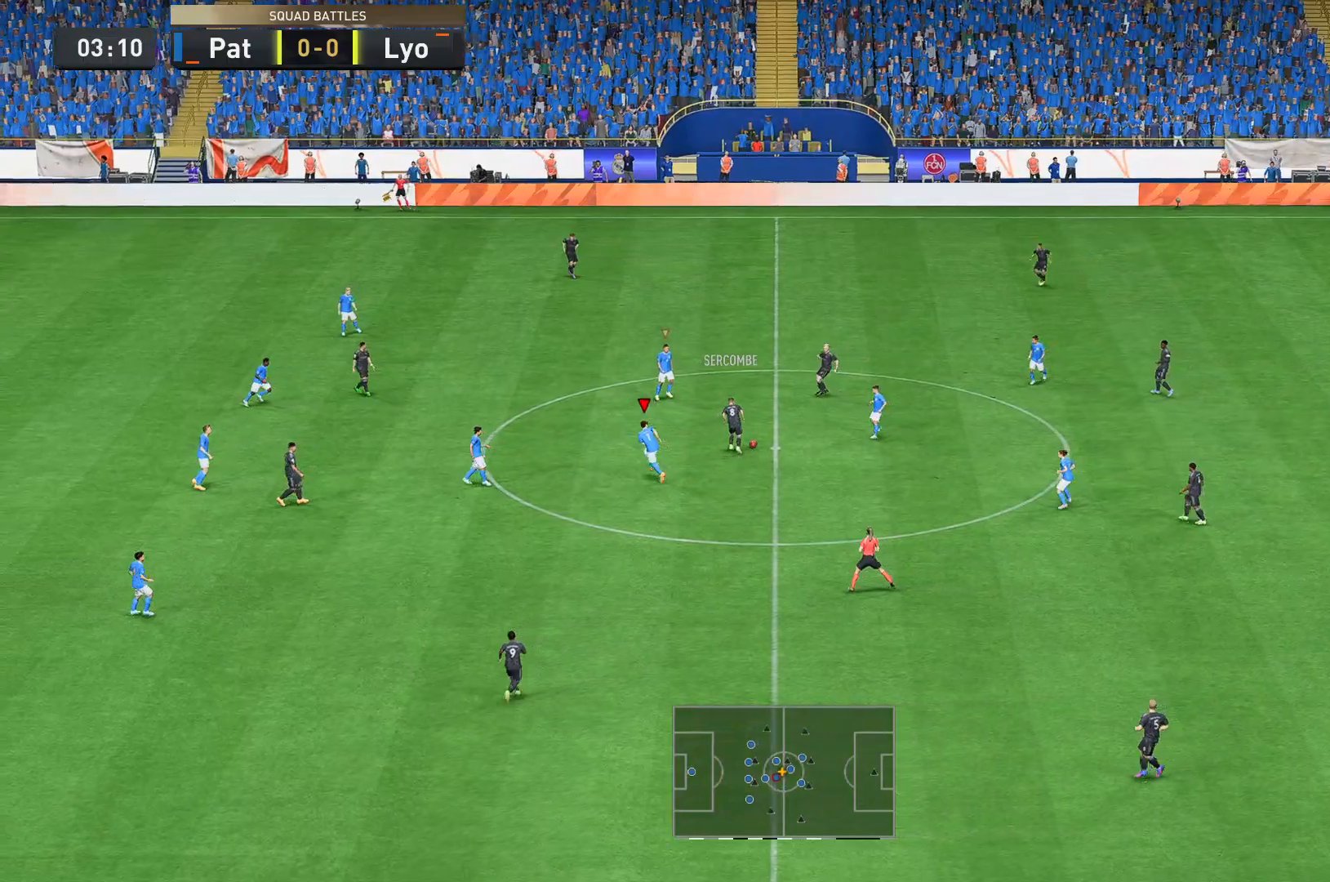
{"buttons": [], "left_stick": "up-right", "right_stick": "center", "events": [[70, "R2", "down"], [245, "R2", "up"], [455, "left_stick", "up-right"]]}
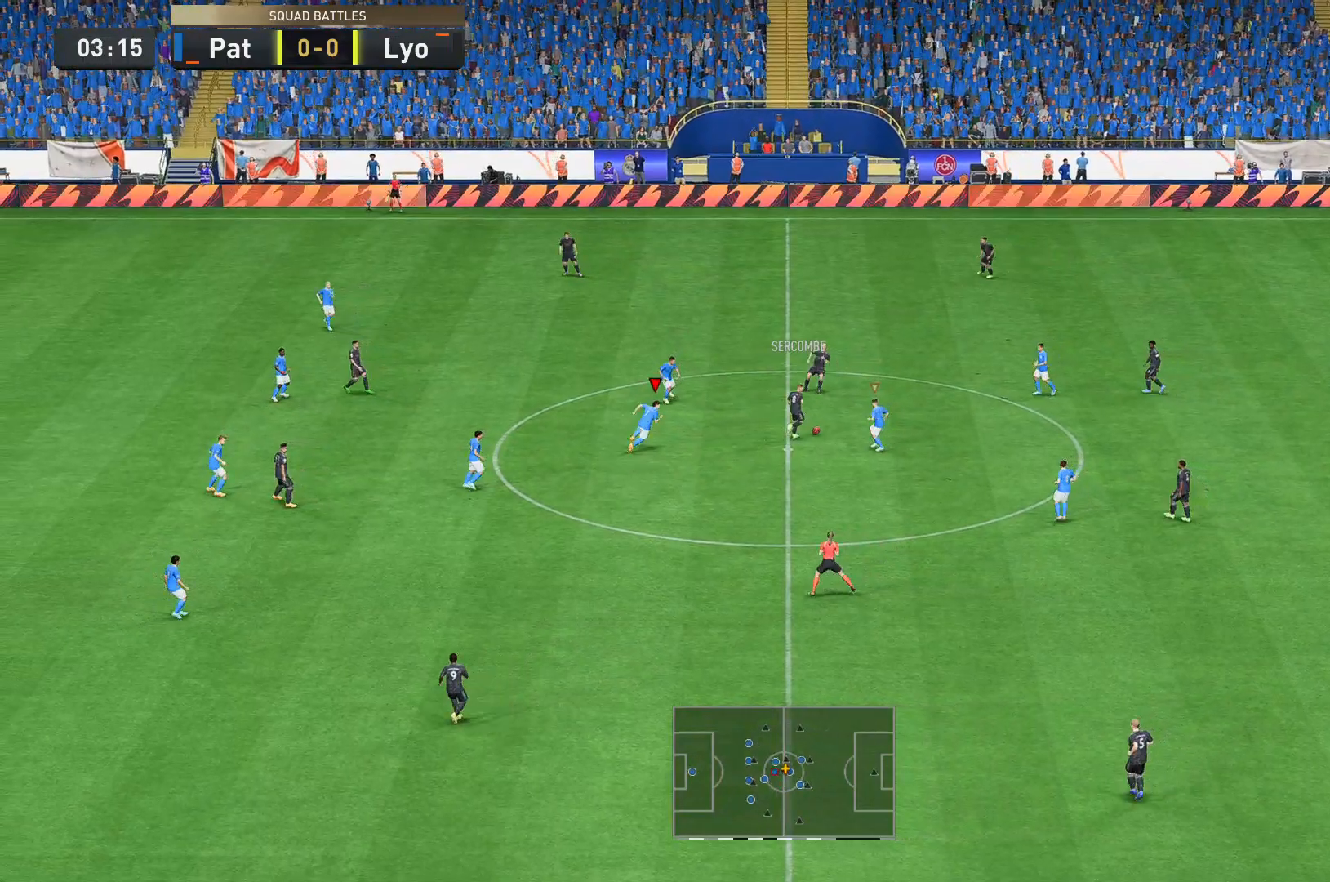
{"buttons": [], "left_stick": "right", "right_stick": "center"}
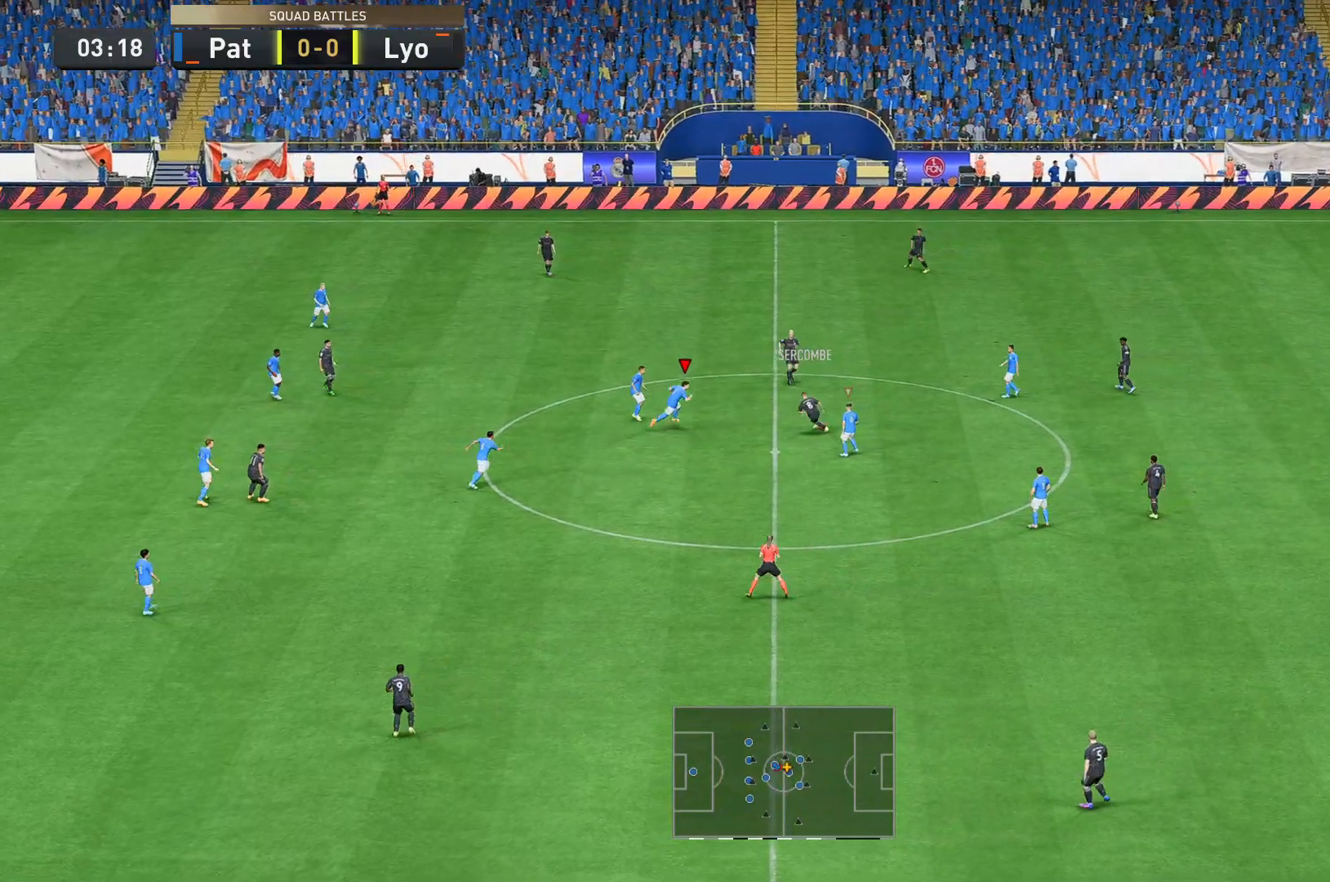
{"buttons": [], "left_stick": "down-right", "right_stick": "center"}